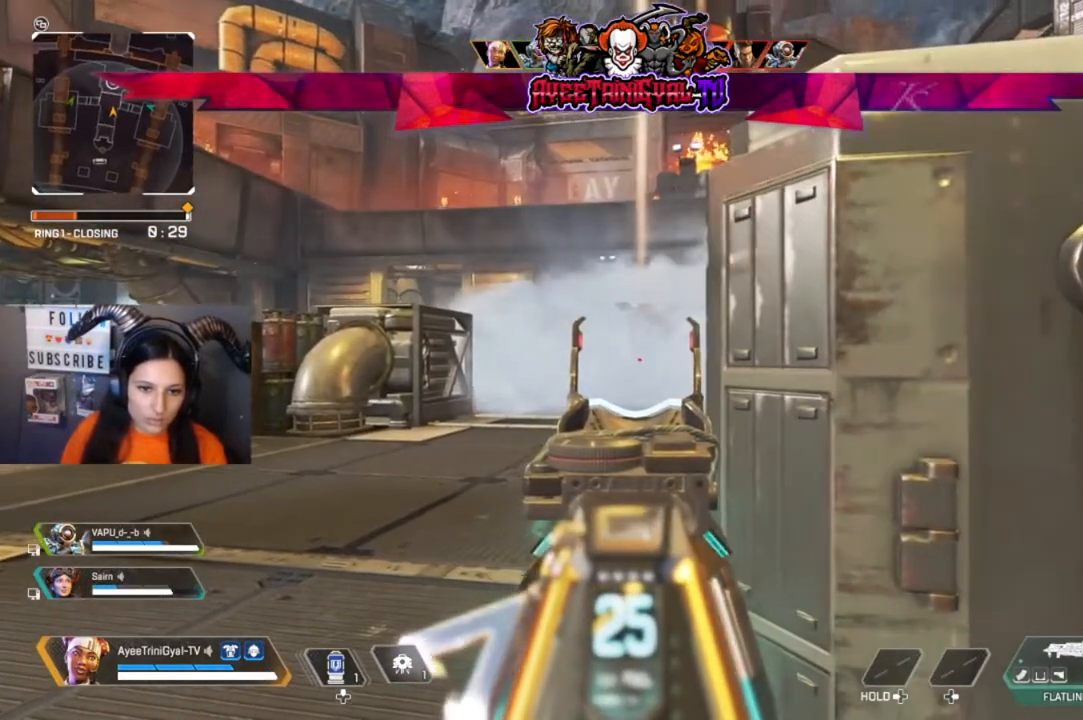
Gameplay with a controller (Xbox layout); each line is a JSON object with the inputs held at the frame after it. "events" lists button and stick changes between this image and that frame as [ms after this image, input, new state], when the widget could be followed in between.
{"buttons": ["L2"], "left_stick": "center", "right_stick": "center", "events": []}
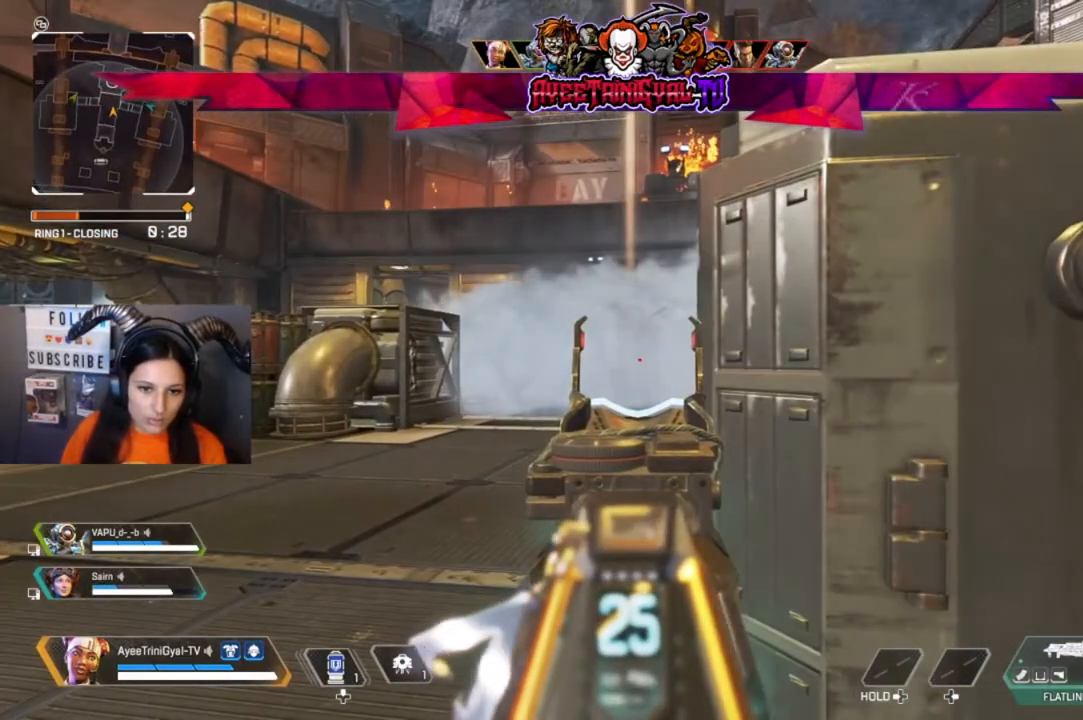
{"buttons": ["L2"], "left_stick": "center", "right_stick": "left", "events": [[467, "right_stick", "left"]]}
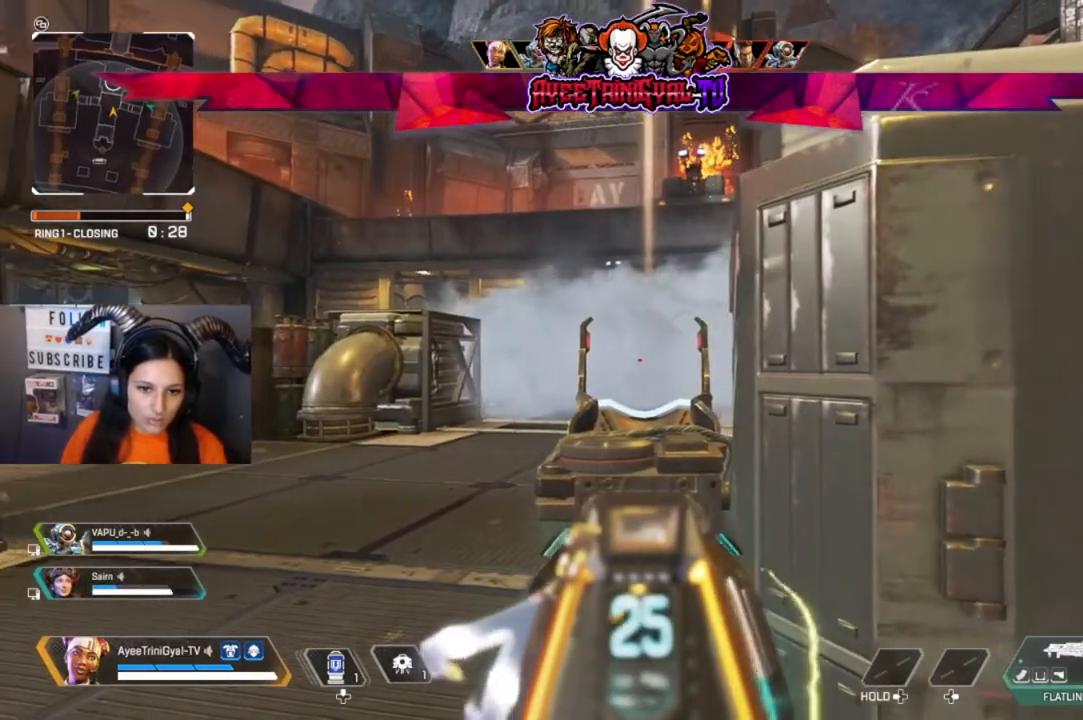
{"buttons": ["L2"], "left_stick": "center", "right_stick": "left", "events": []}
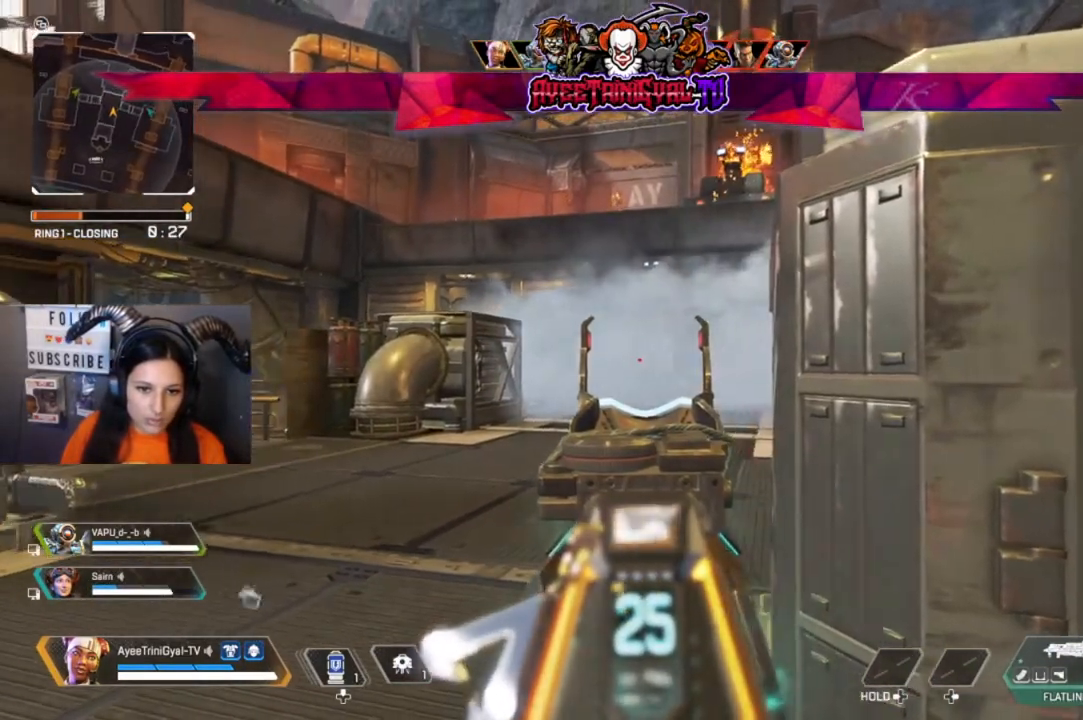
{"buttons": ["L2"], "left_stick": "center", "right_stick": "right", "events": [[33, "right_stick", "center"], [500, "right_stick", "right"]]}
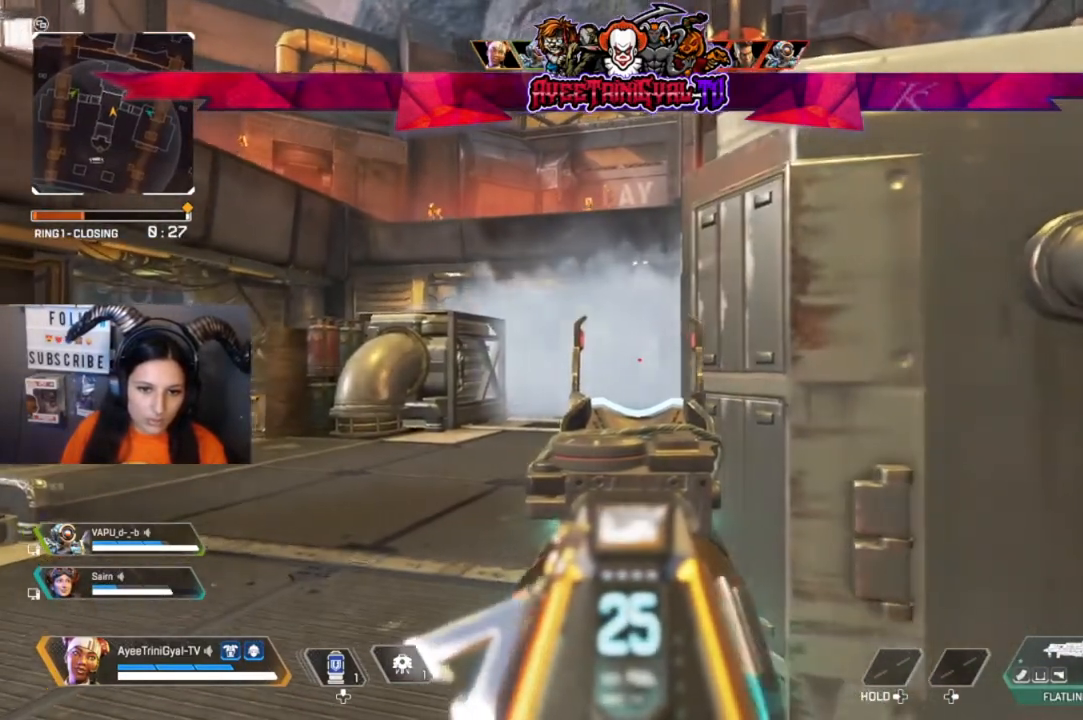
{"buttons": ["L2", "R1"], "left_stick": "center", "right_stick": "center", "events": [[67, "right_stick", "center"], [433, "R1", "down"]]}
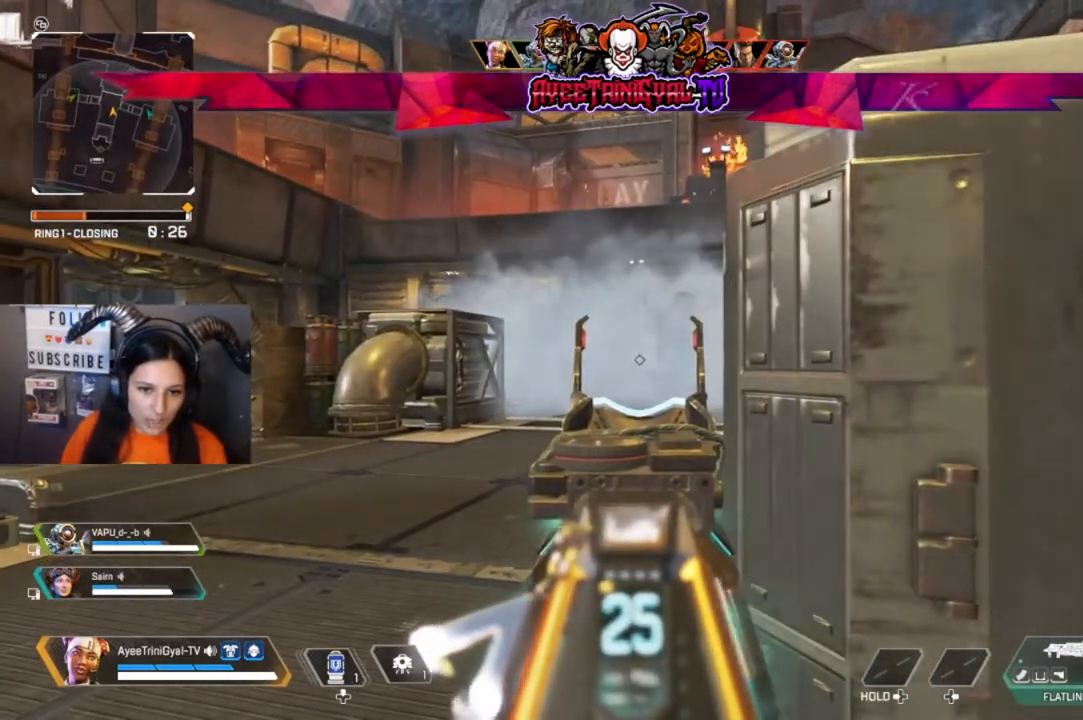
{"buttons": ["L2"], "left_stick": "center", "right_stick": "center", "events": [[67, "R1", "up"], [133, "R1", "down"], [267, "R1", "up"]]}
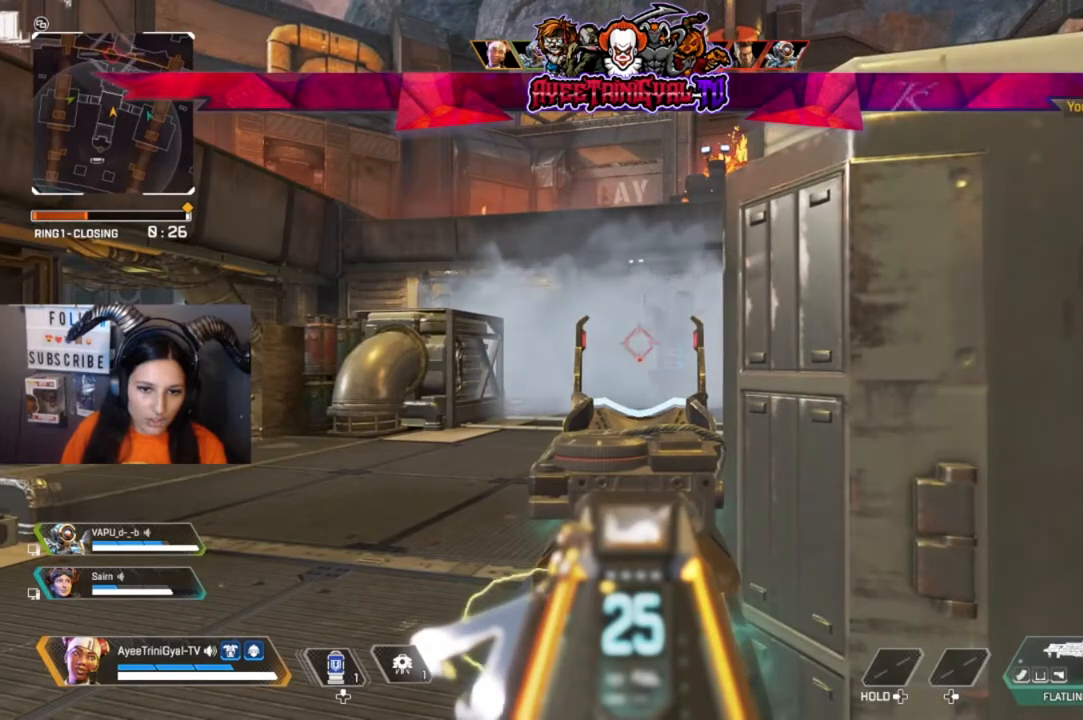
{"buttons": ["L2"], "left_stick": "center", "right_stick": "center", "events": []}
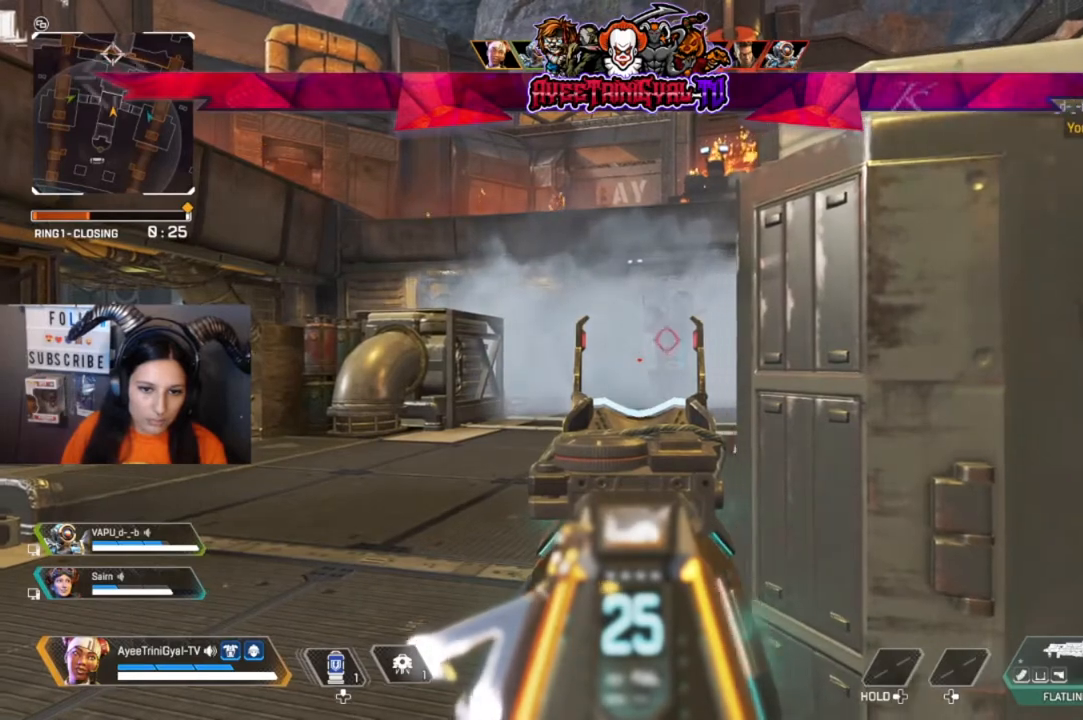
{"buttons": ["L2"], "left_stick": "center", "right_stick": "center", "events": [[67, "right_stick", "right"], [300, "right_stick", "center"]]}
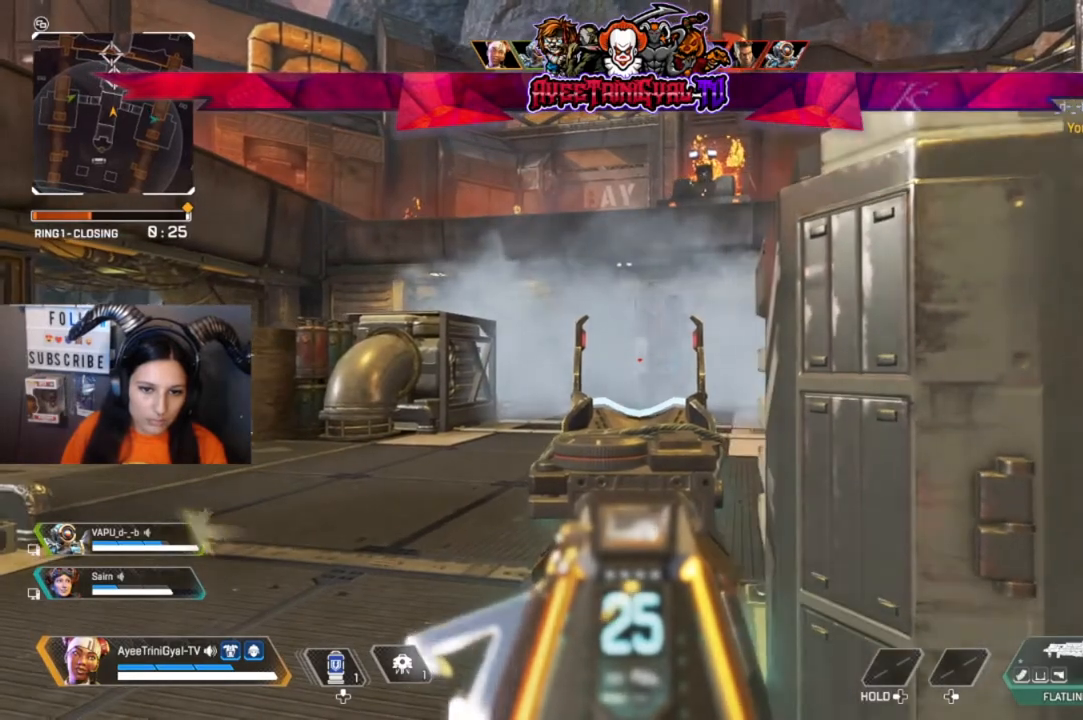
{"buttons": ["L2"], "left_stick": "center", "right_stick": "right", "events": [[467, "right_stick", "right"]]}
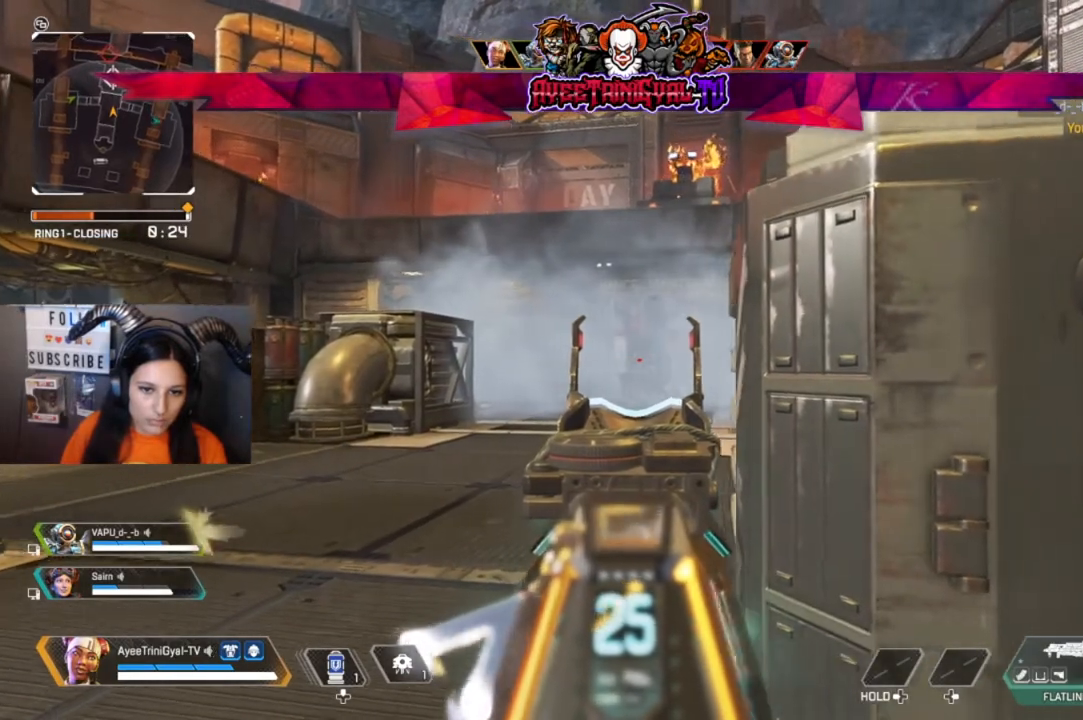
{"buttons": ["L2"], "left_stick": "center", "right_stick": "center", "events": [[367, "right_stick", "center"]]}
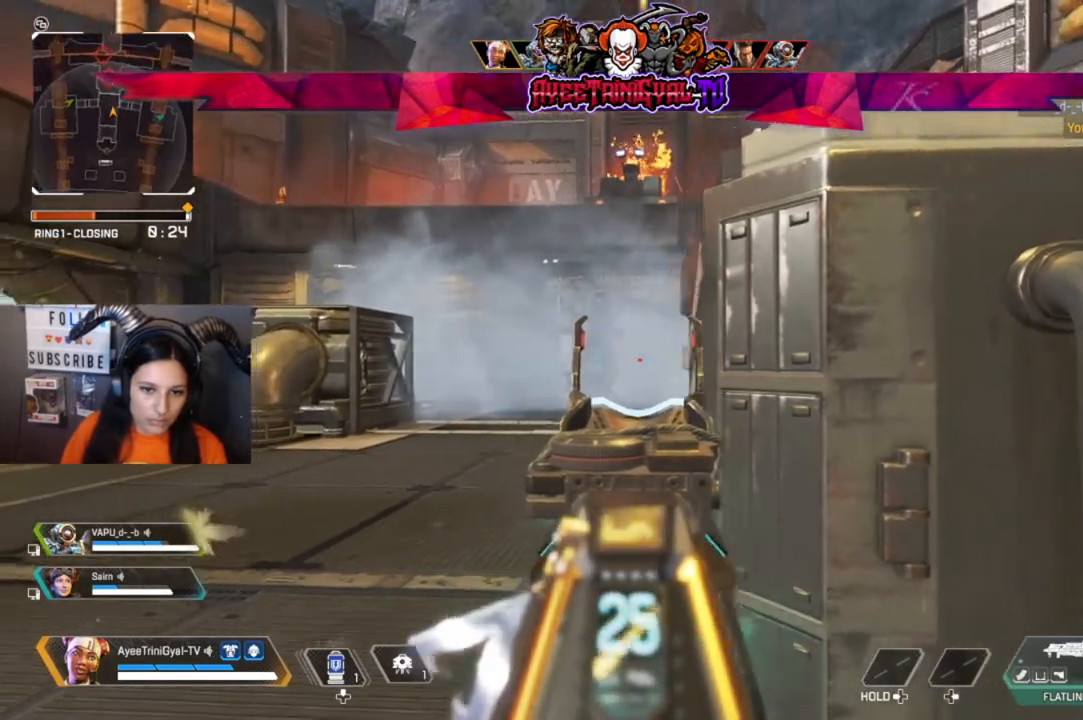
{"buttons": ["L2"], "left_stick": "right", "right_stick": "center", "events": [[33, "left_stick", "left"], [33, "right_stick", "left"], [333, "left_stick", "center"], [367, "right_stick", "center"], [433, "left_stick", "right"]]}
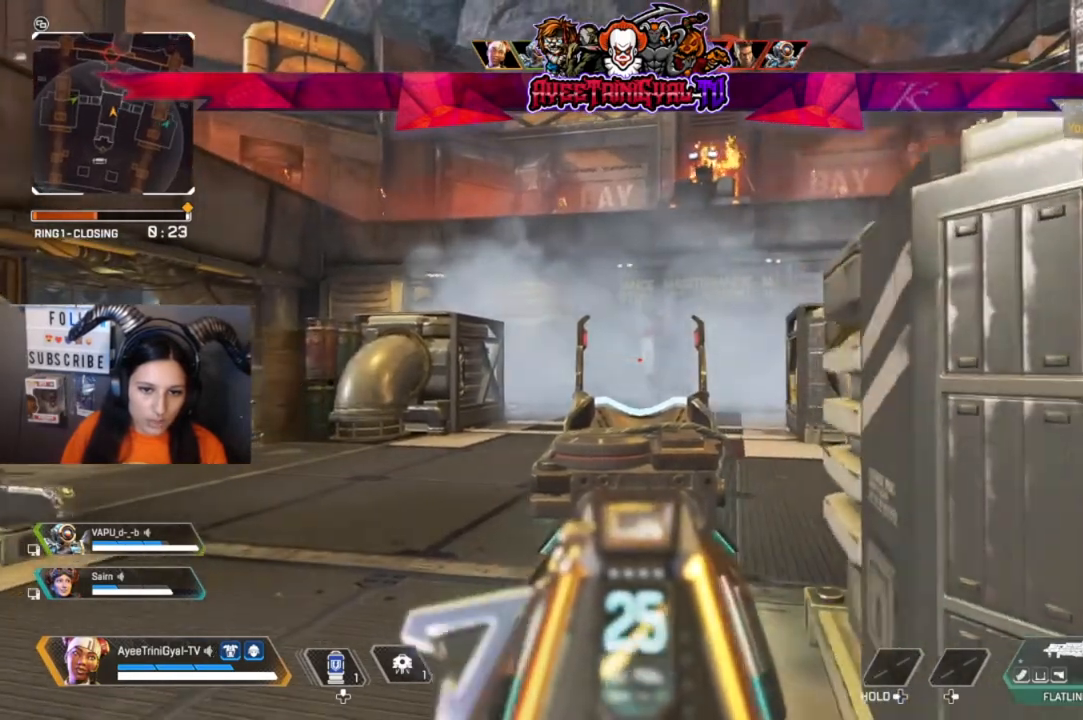
{"buttons": ["L2"], "left_stick": "center", "right_stick": "left", "events": [[67, "left_stick", "center"], [400, "left_stick", "left"], [467, "right_stick", "left"], [500, "left_stick", "center"]]}
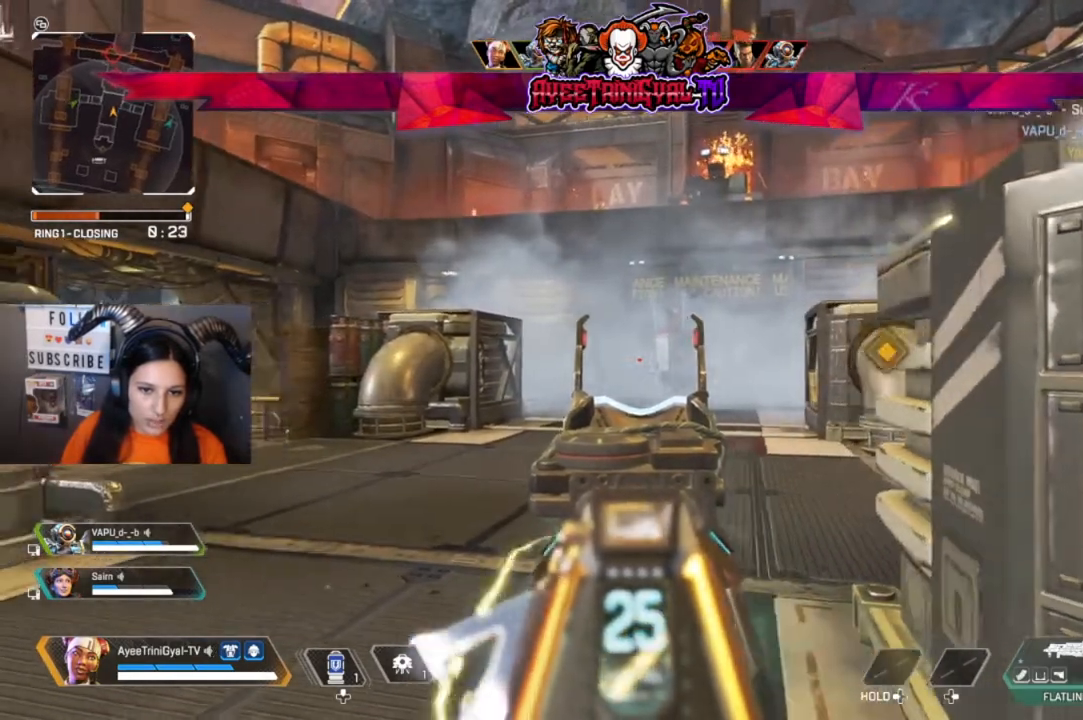
{"buttons": ["L2"], "left_stick": "center", "right_stick": "right", "events": [[67, "right_stick", "center"], [100, "left_stick", "right"], [267, "right_stick", "right"], [400, "left_stick", "center"]]}
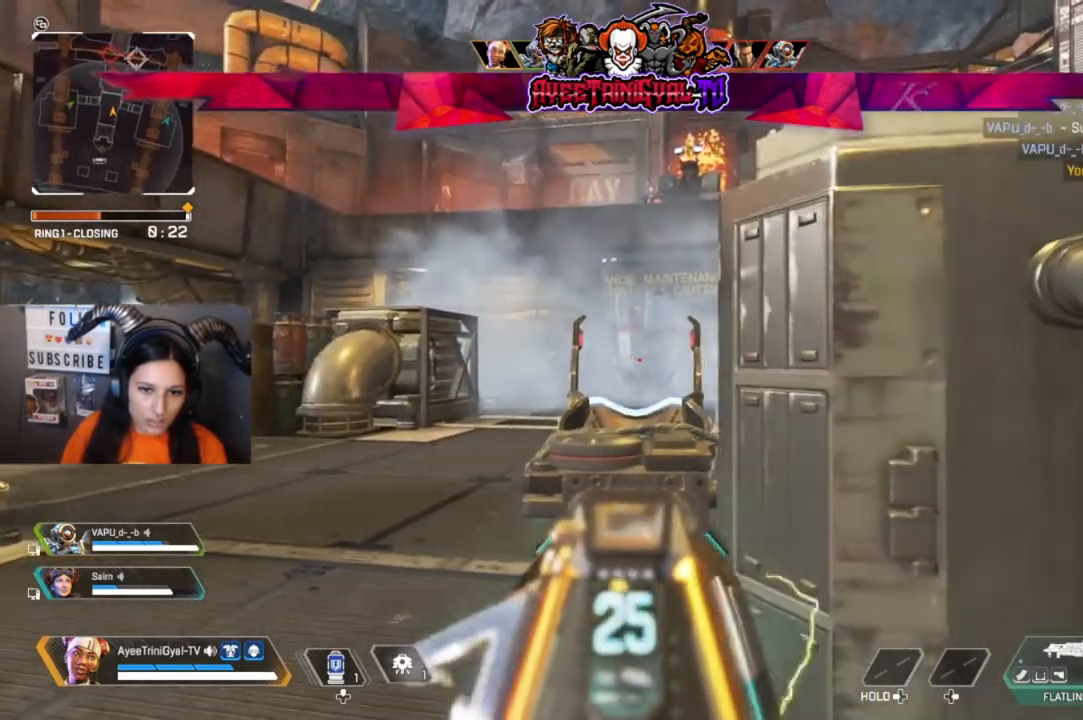
{"buttons": ["L2"], "left_stick": "center", "right_stick": "center", "events": [[500, "right_stick", "center"]]}
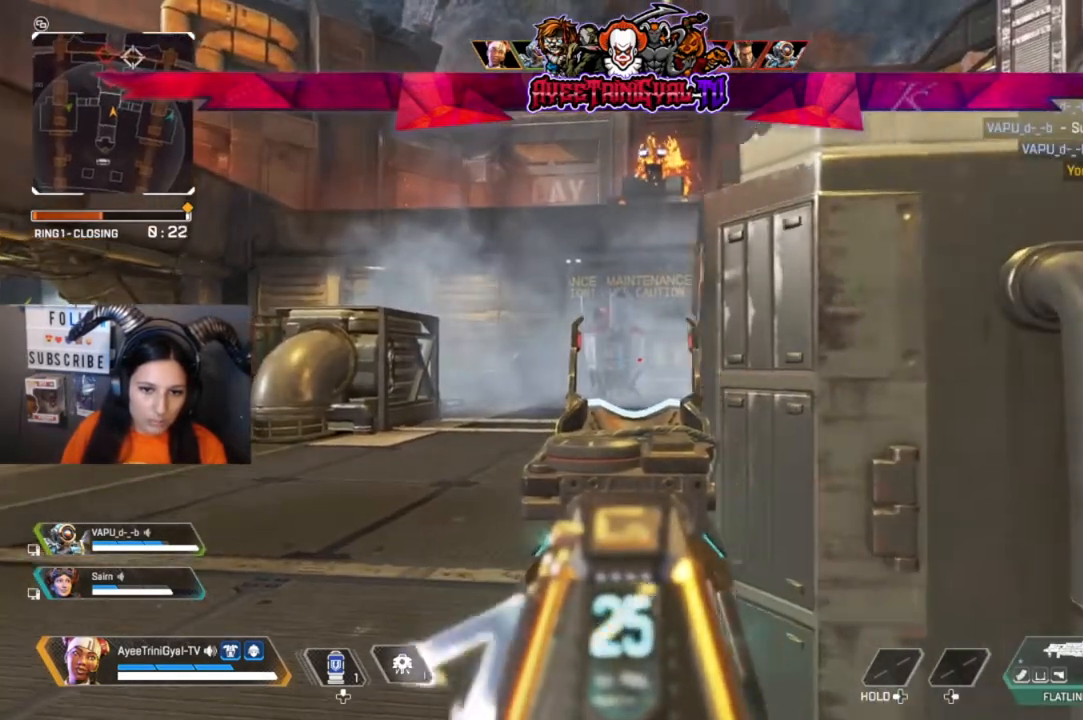
{"buttons": ["L2"], "left_stick": "center", "right_stick": "center", "events": [[33, "left_stick", "left"], [133, "left_stick", "center"]]}
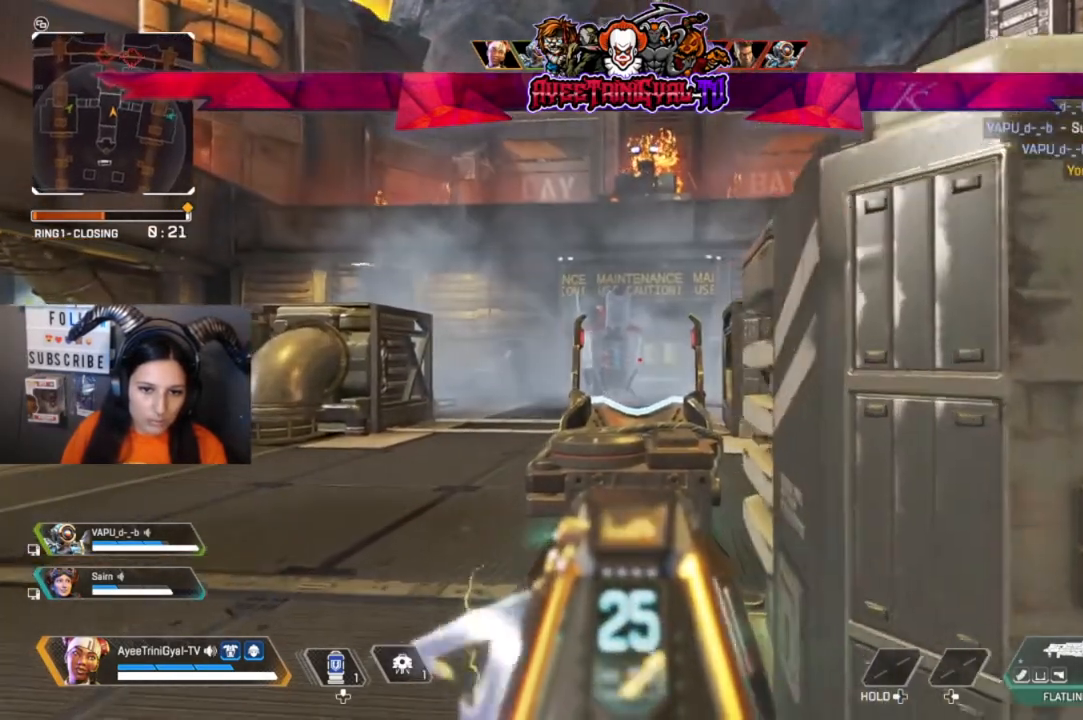
{"buttons": ["L2"], "left_stick": "up", "right_stick": "center", "events": [[100, "left_stick", "up"]]}
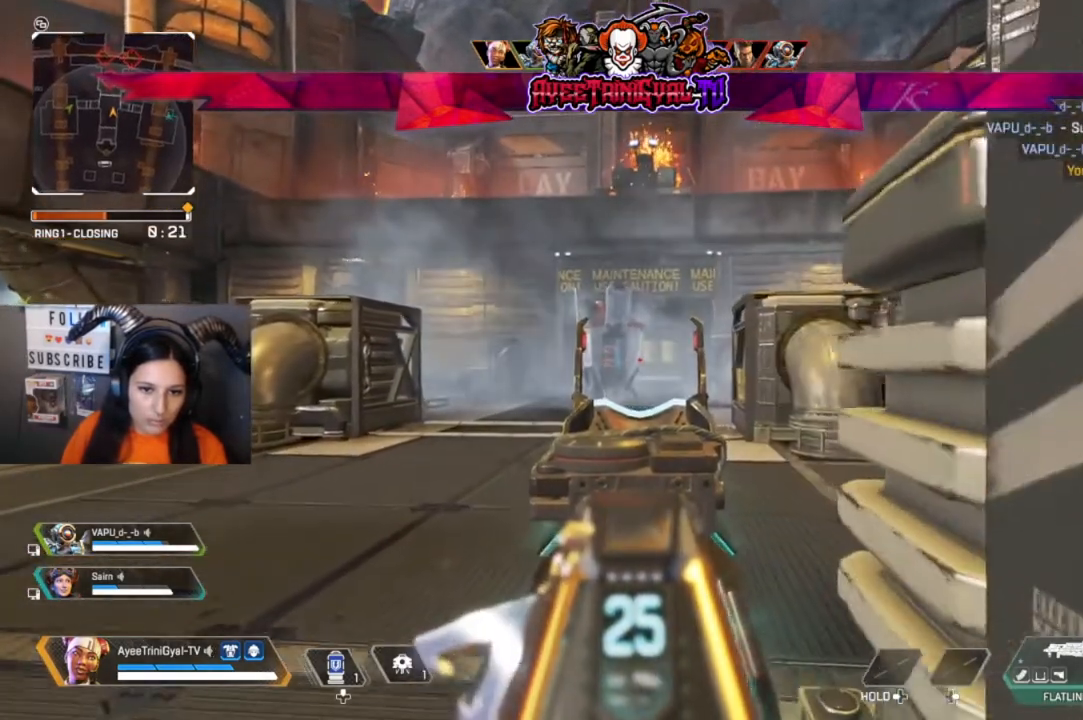
{"buttons": ["L3"], "left_stick": "up", "right_stick": "center", "events": [[300, "L2", "up"], [400, "L3", "down"]]}
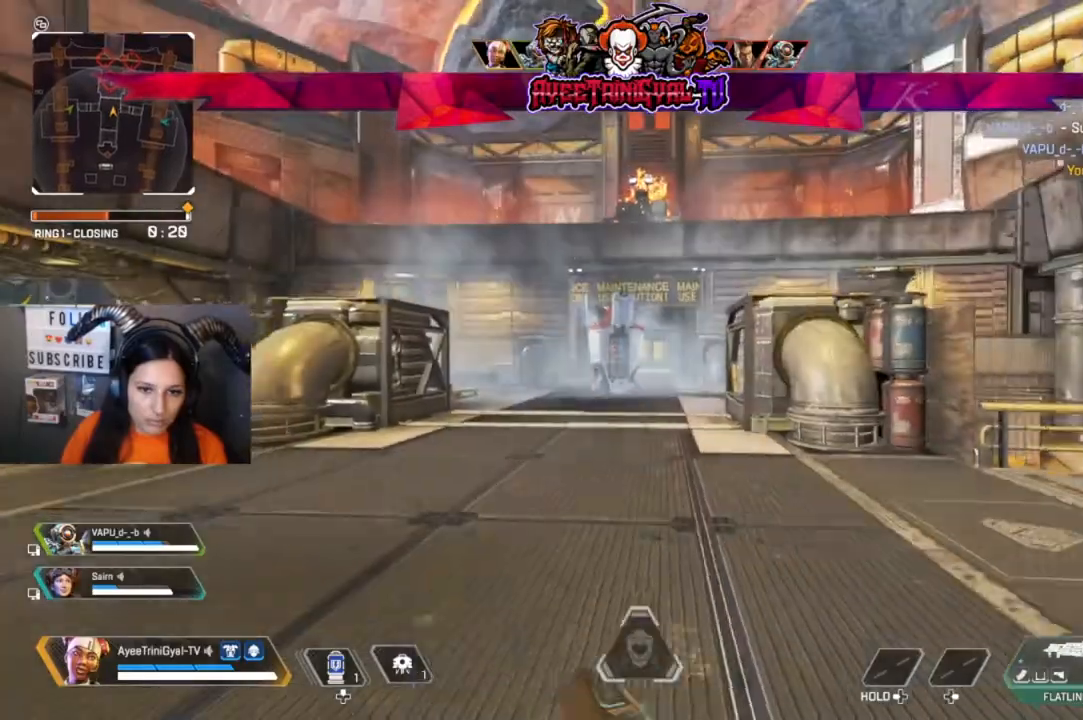
{"buttons": [], "left_stick": "up", "right_stick": "center", "events": [[67, "L3", "up"]]}
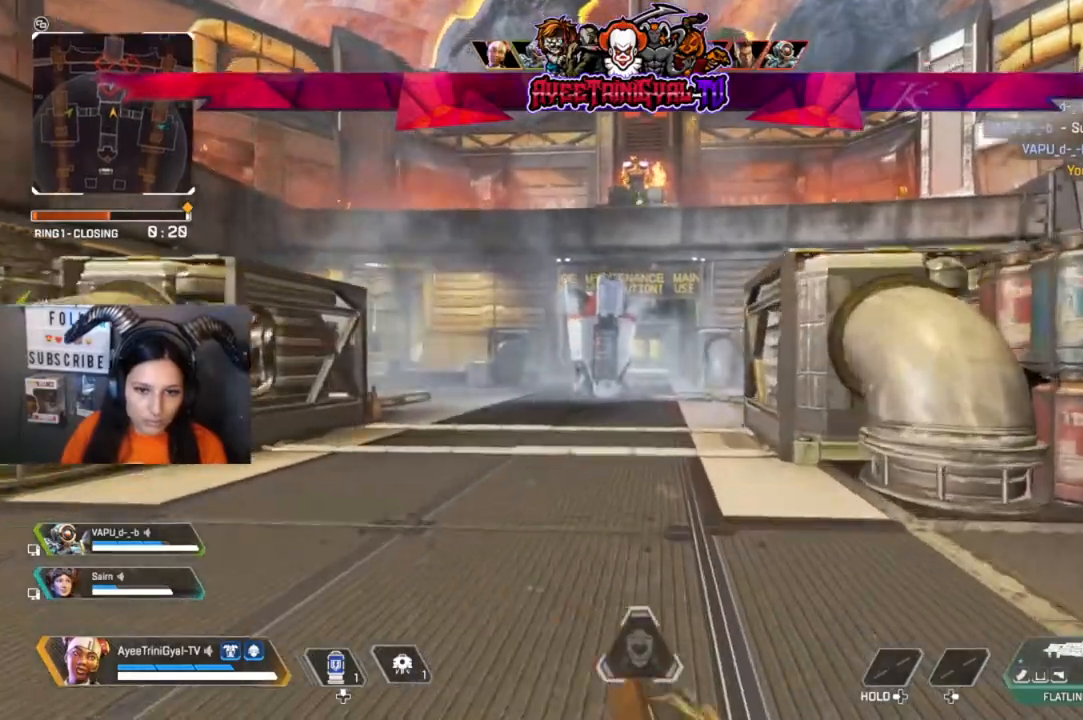
{"buttons": [], "left_stick": "up", "right_stick": "center", "events": []}
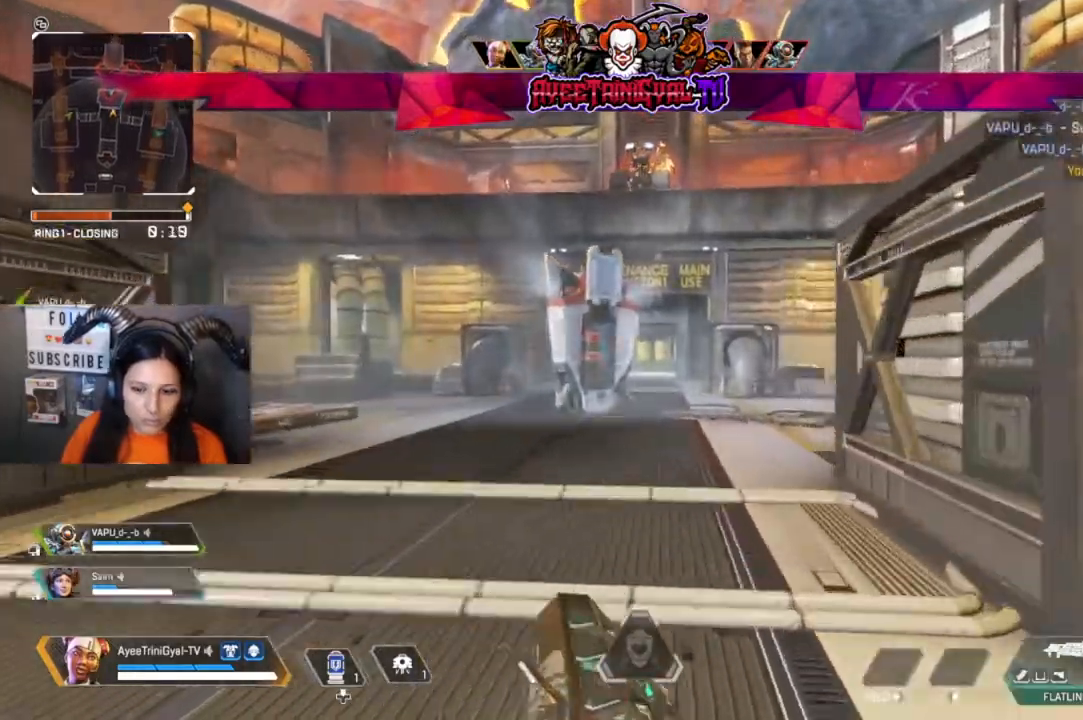
{"buttons": [], "left_stick": "up", "right_stick": "center", "events": []}
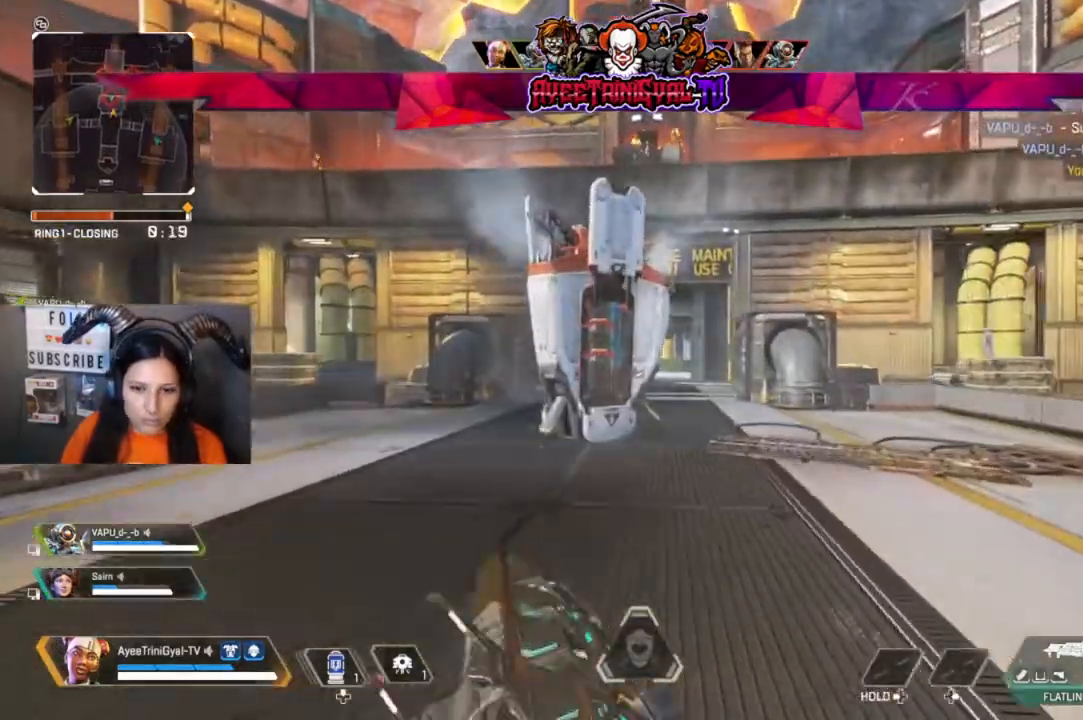
{"buttons": [], "left_stick": "up-right", "right_stick": "center", "events": [[100, "right_stick", "right"], [233, "left_stick", "up-left"], [233, "right_stick", "center"], [333, "left_stick", "up"], [500, "left_stick", "up-right"]]}
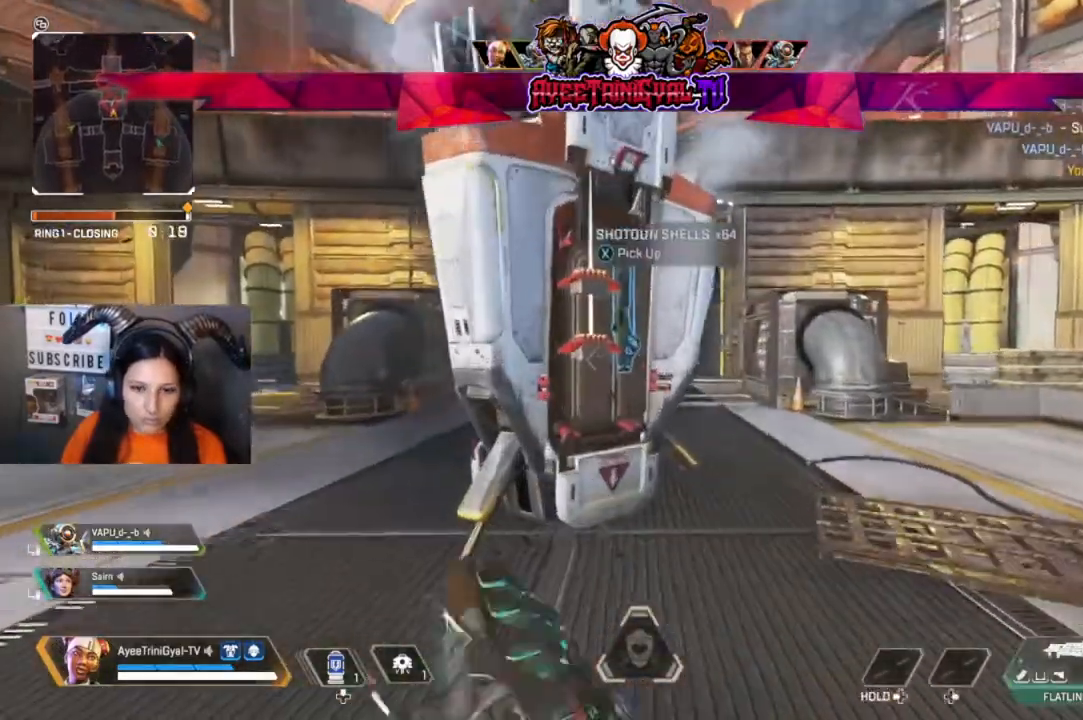
{"buttons": ["X"], "left_stick": "center", "right_stick": "center", "events": [[33, "Y", "down"], [100, "left_stick", "up"], [133, "Y", "up"], [233, "X", "down"], [267, "left_stick", "right"], [367, "left_stick", "center"]]}
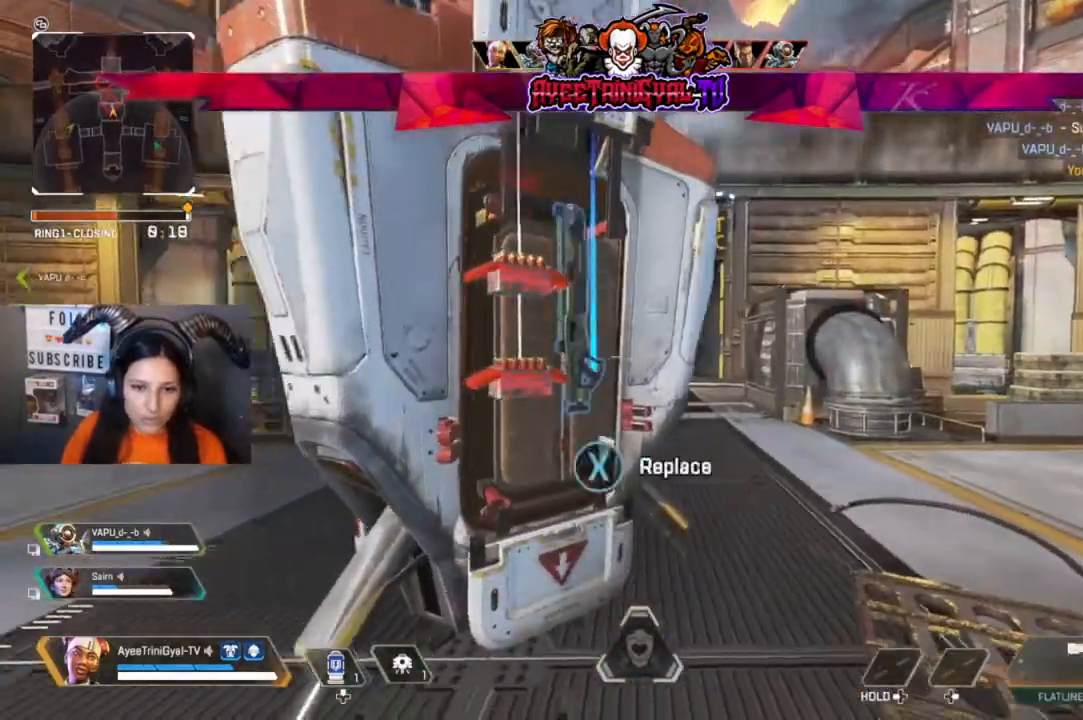
{"buttons": [], "left_stick": "center", "right_stick": "up", "events": [[300, "X", "up"], [467, "right_stick", "up"]]}
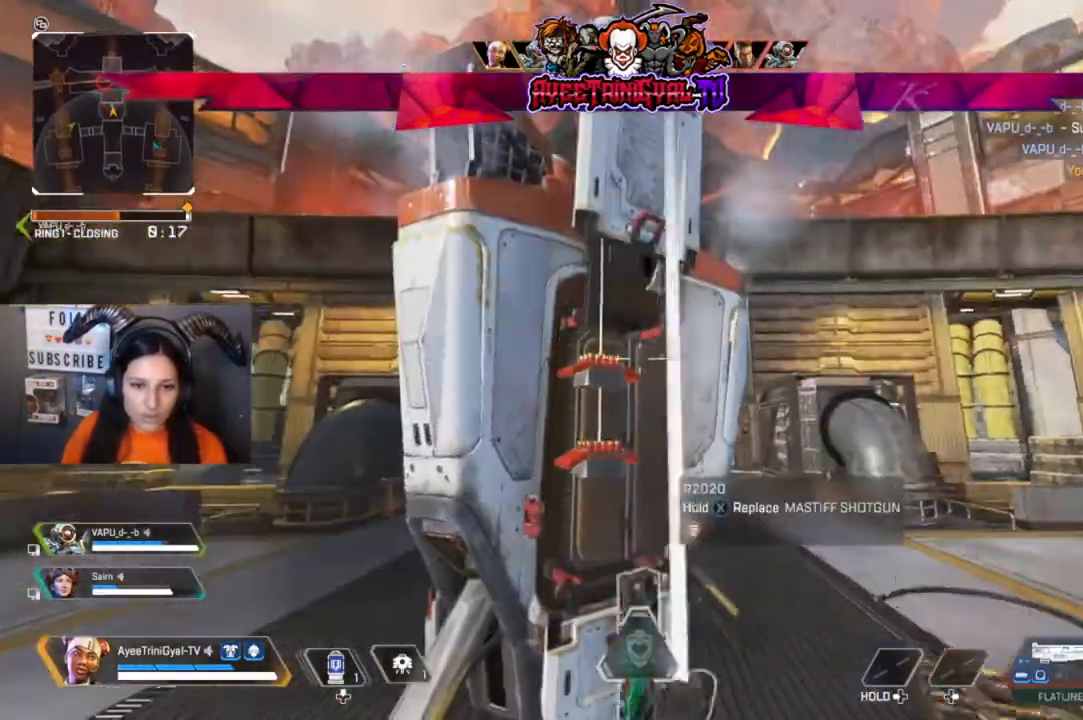
{"buttons": ["X"], "left_stick": "center", "right_stick": "center", "events": [[67, "right_stick", "center"], [267, "X", "down"], [267, "left_stick", "left"], [333, "left_stick", "center"], [400, "X", "up"], [467, "X", "down"]]}
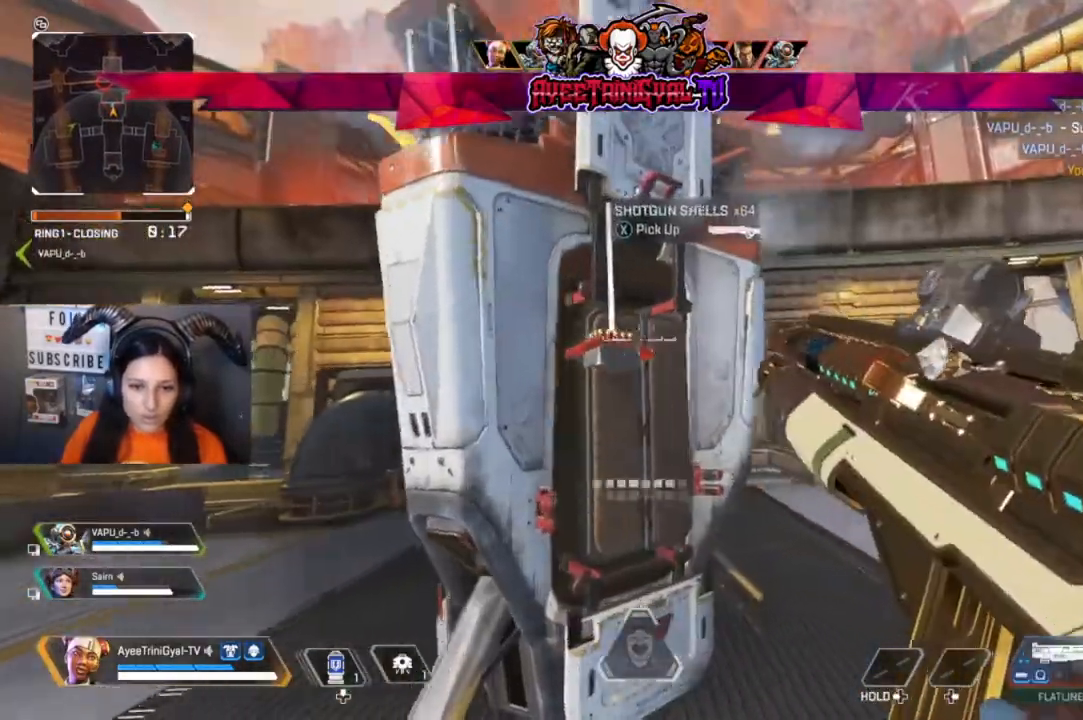
{"buttons": [], "left_stick": "center", "right_stick": "center", "events": [[100, "X", "up"], [200, "left_stick", "left"], [267, "left_stick", "center"], [367, "Y", "down"], [467, "Y", "up"]]}
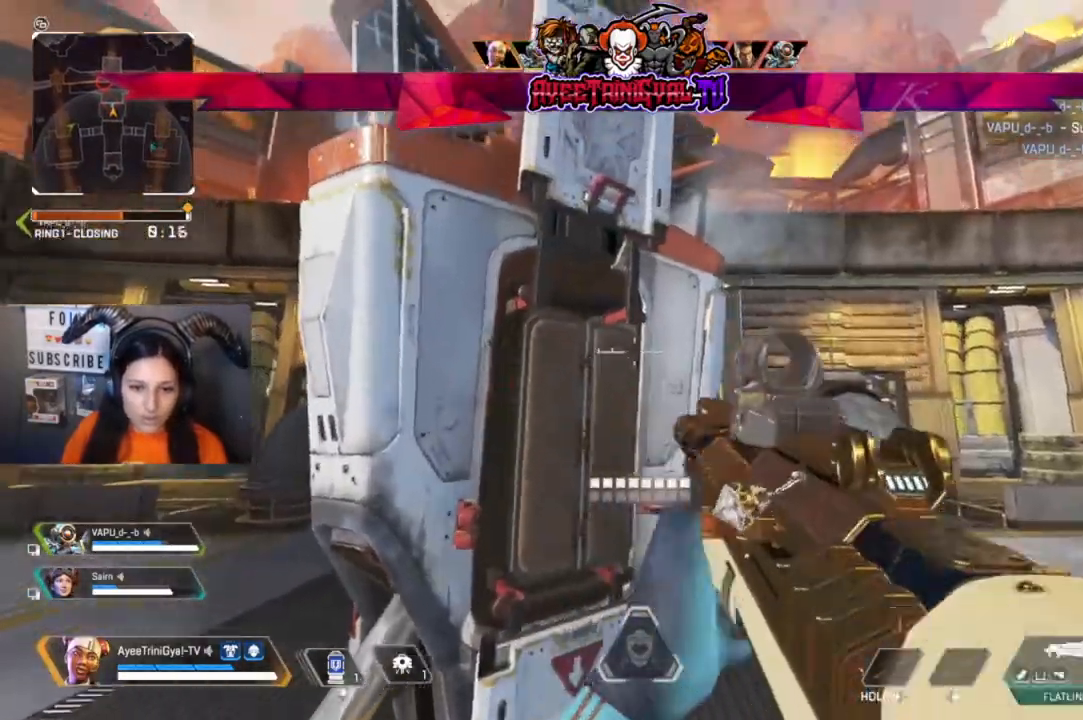
{"buttons": [], "left_stick": "center", "right_stick": "center", "events": [[67, "left_stick", "left"], [233, "right_stick", "down-right"], [400, "left_stick", "center"], [400, "right_stick", "center"]]}
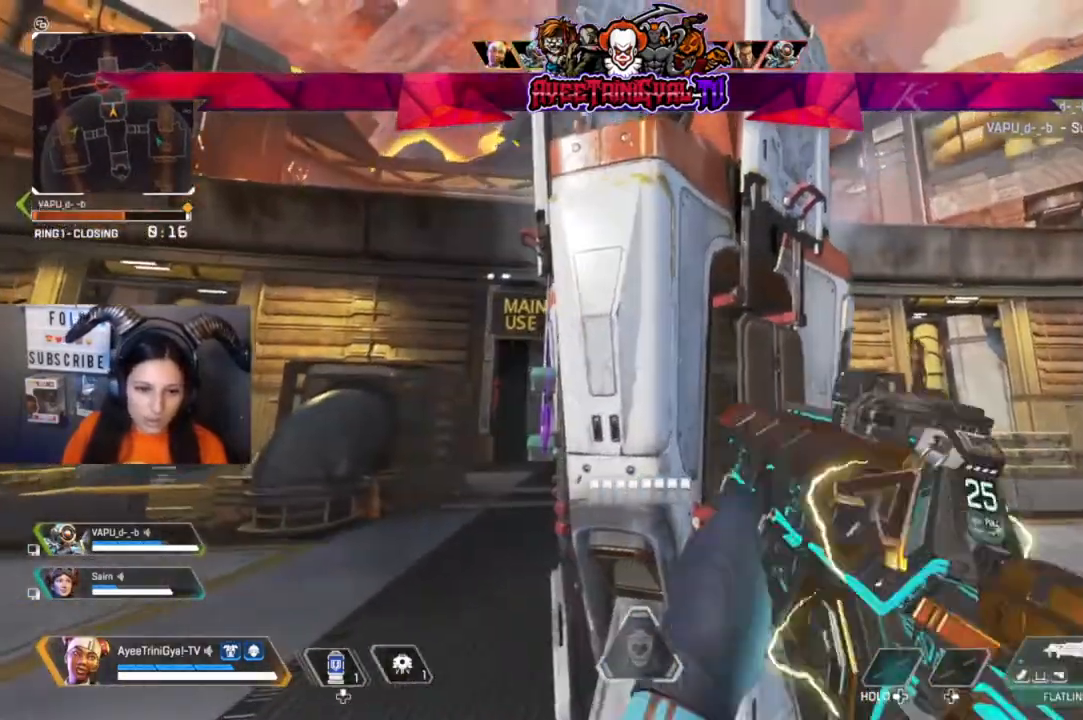
{"buttons": [], "left_stick": "center", "right_stick": "center", "events": [[67, "left_stick", "left"], [333, "left_stick", "center"]]}
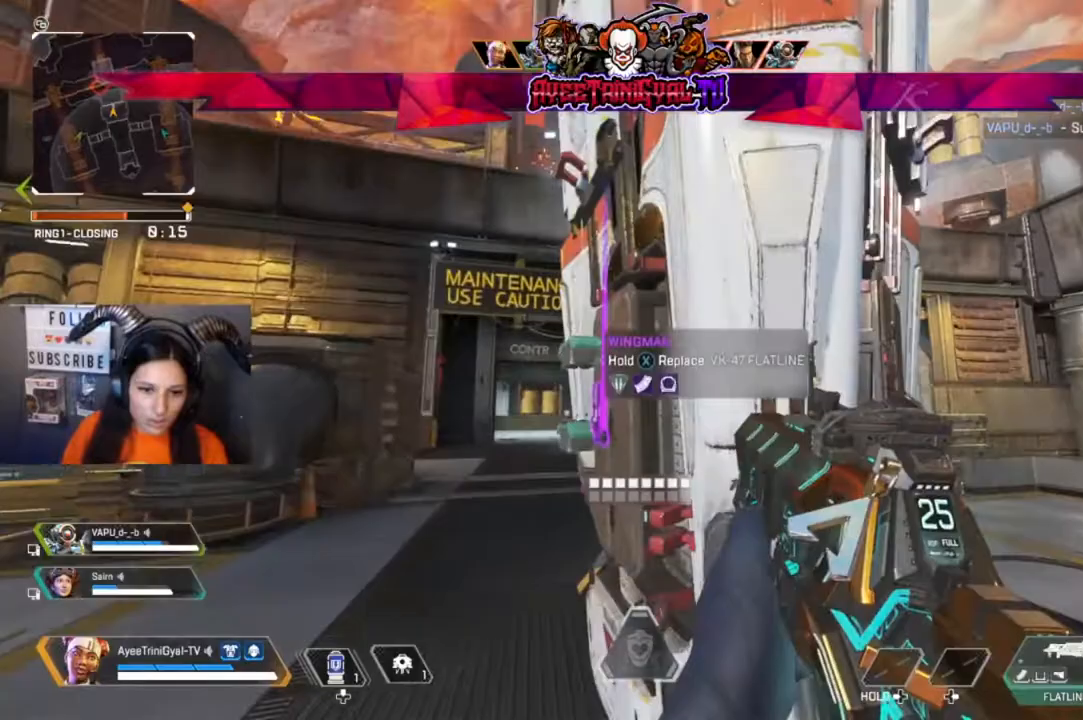
{"buttons": [], "left_stick": "right", "right_stick": "center", "events": [[400, "left_stick", "right"]]}
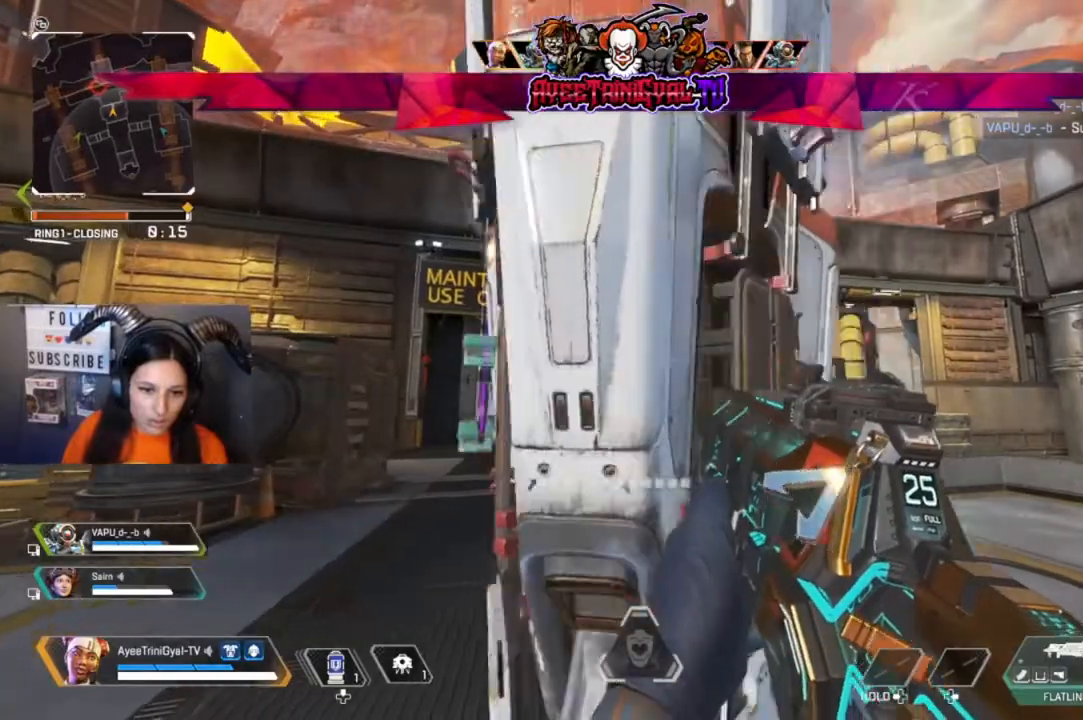
{"buttons": [], "left_stick": "center", "right_stick": "center", "events": [[33, "left_stick", "center"]]}